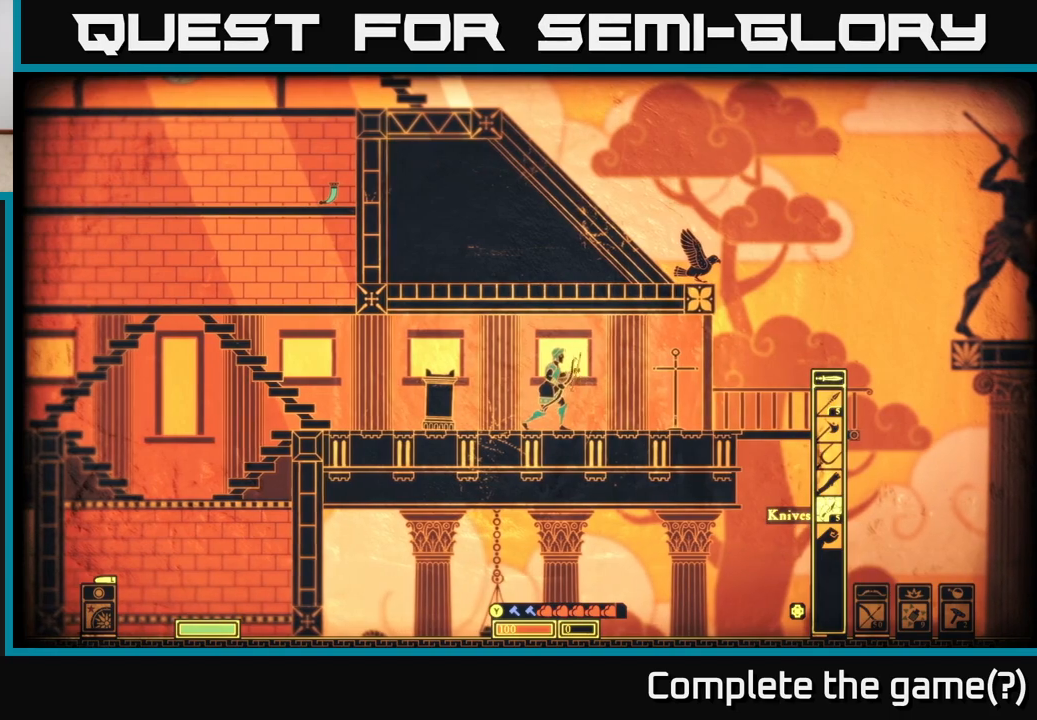
Gameplay with a controller (Xbox layout); each line is a JSON object with the inputs held at the frame after it. "events" lists button and stick changes between this image and that frame as [ms after this image, input, new state], when the widget could be followed in between.
{"buttons": [], "left_stick": "center", "right_stick": "center", "events": [[33, "DPAD_UP", "down"], [133, "DPAD_UP", "up"], [233, "DPAD_UP", "down"], [300, "DPAD_UP", "up"], [383, "DPAD_UP", "down"], [483, "DPAD_UP", "up"]]}
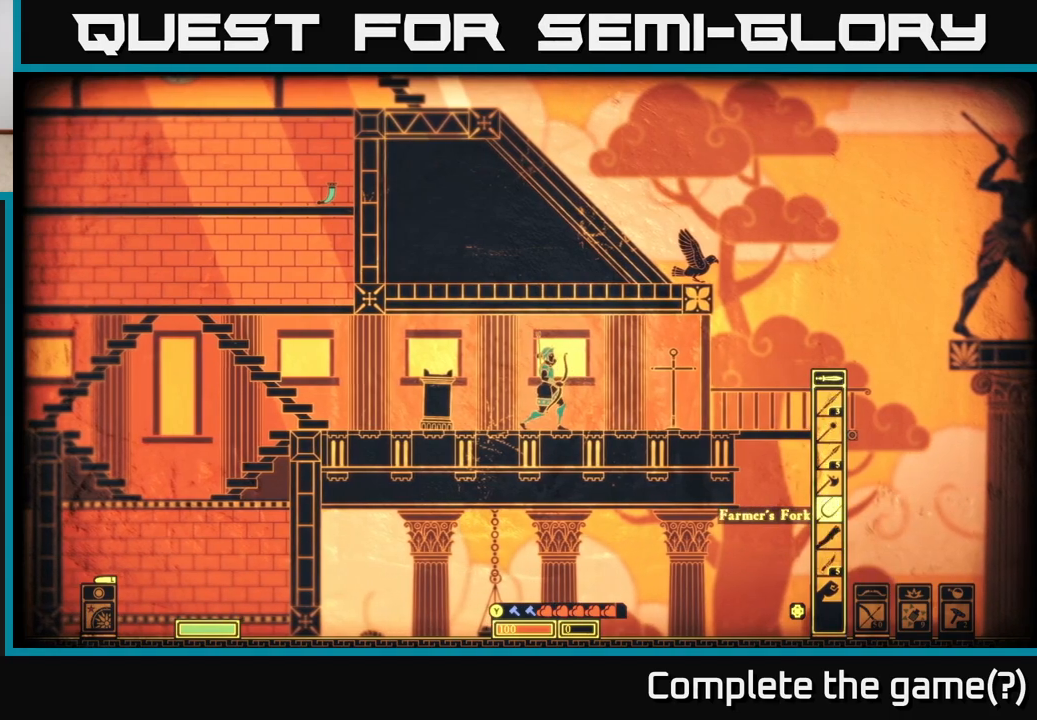
{"buttons": ["DPAD_UP"], "left_stick": "center", "right_stick": "center", "events": [[83, "DPAD_UP", "down"], [200, "DPAD_UP", "up"], [450, "DPAD_UP", "down"]]}
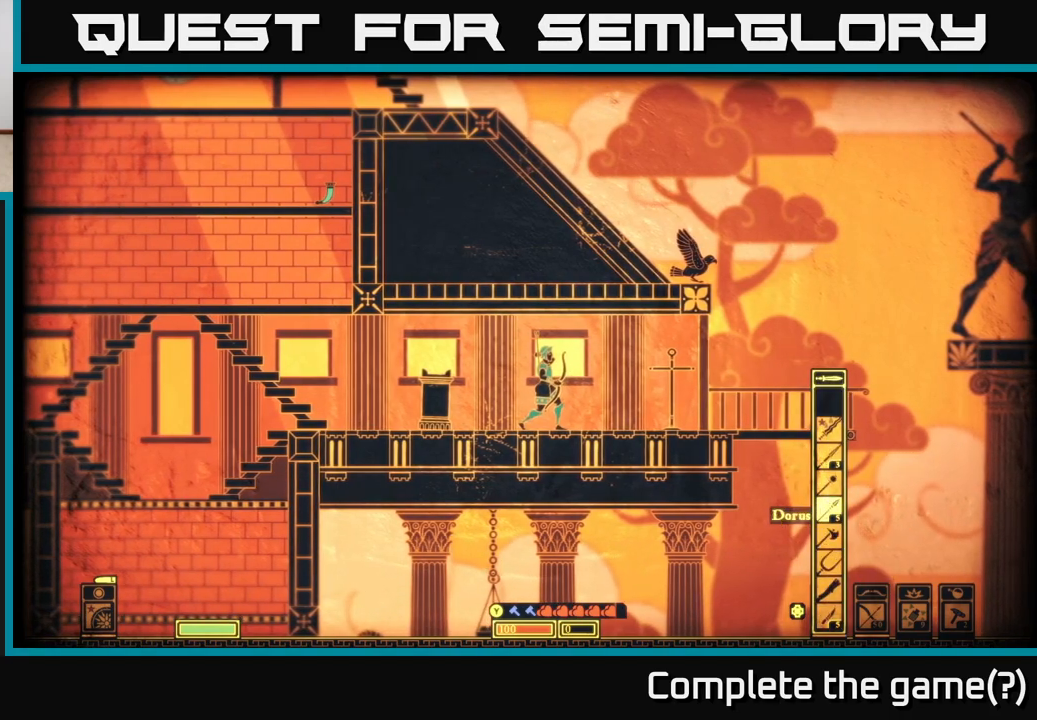
{"buttons": [], "left_stick": "center", "right_stick": "center", "events": [[33, "DPAD_UP", "up"]]}
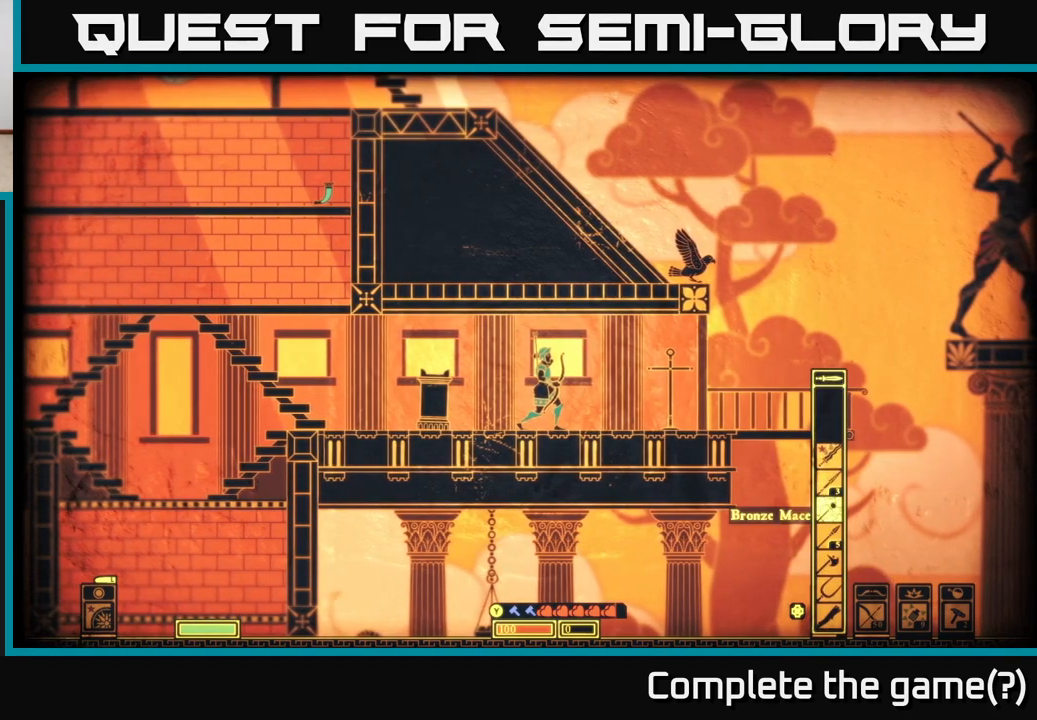
{"buttons": [], "left_stick": "center", "right_stick": "center", "events": [[17, "DPAD_UP", "down"], [133, "DPAD_UP", "up"]]}
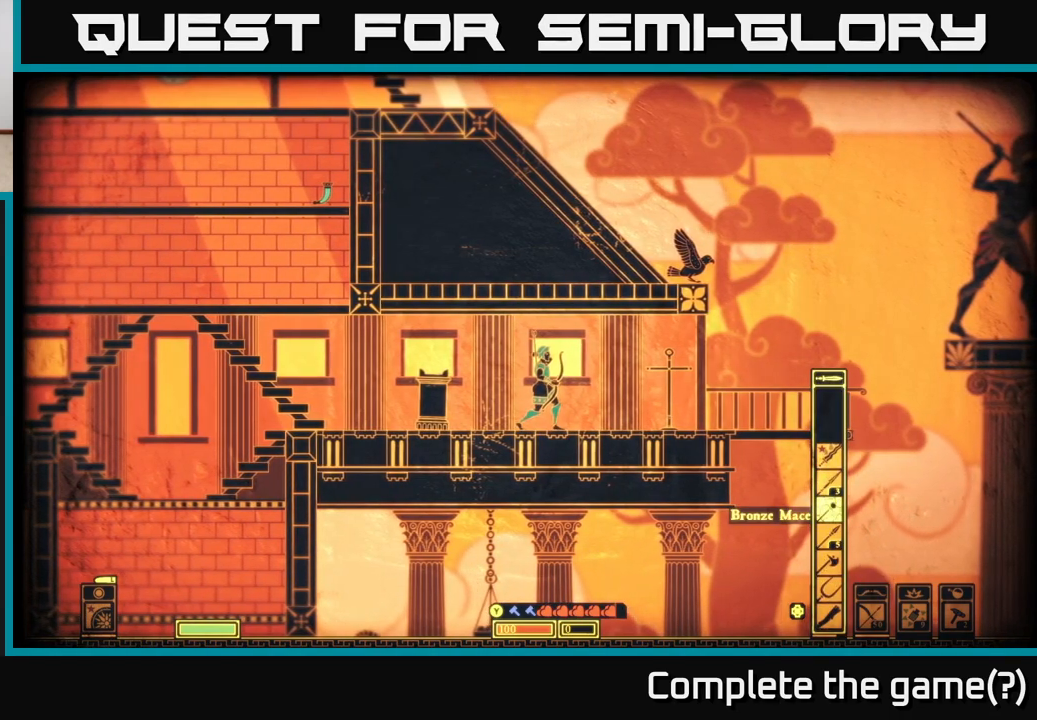
{"buttons": [], "left_stick": "center", "right_stick": "center", "events": []}
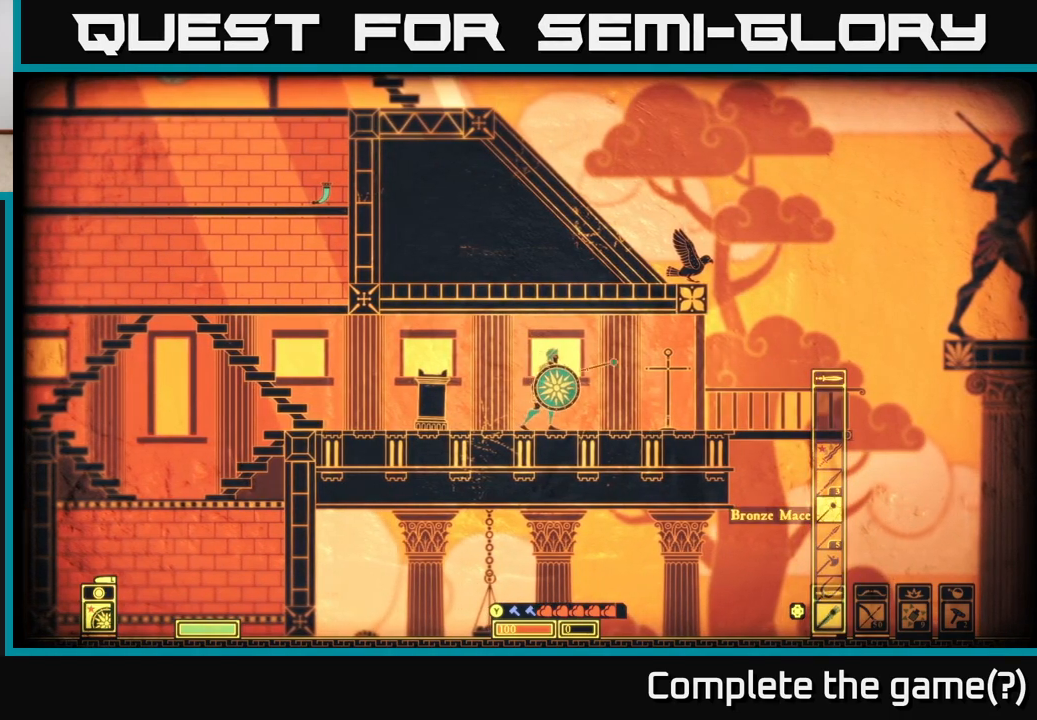
{"buttons": [], "left_stick": "right", "right_stick": "center", "events": [[117, "left_stick", "right"]]}
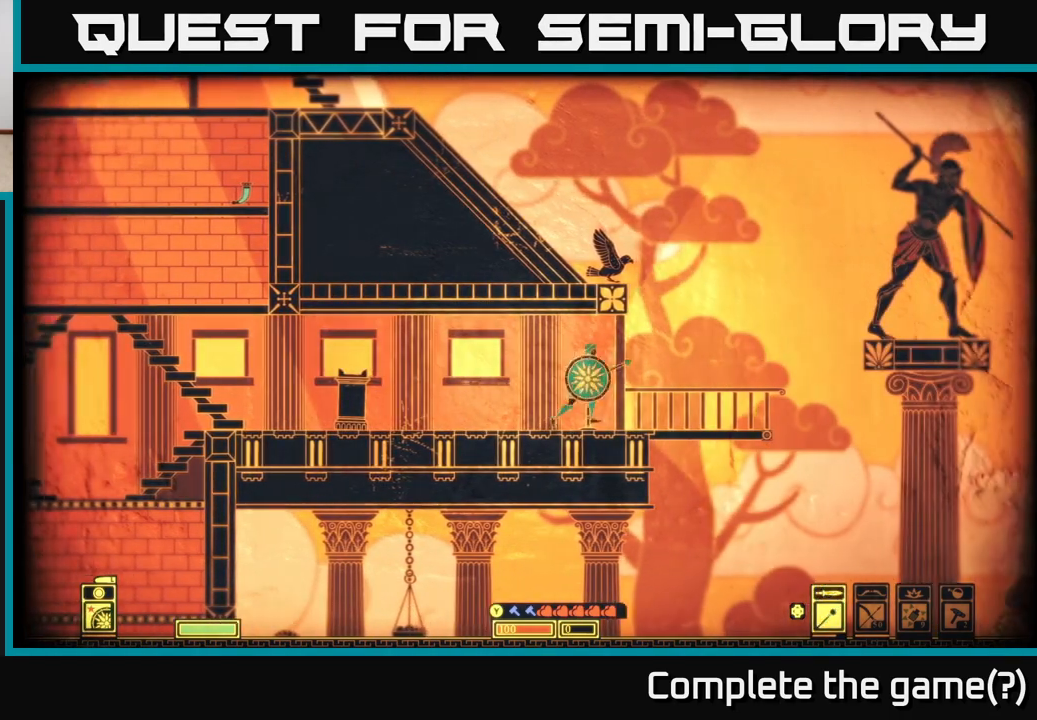
{"buttons": [], "left_stick": "right", "right_stick": "center", "events": []}
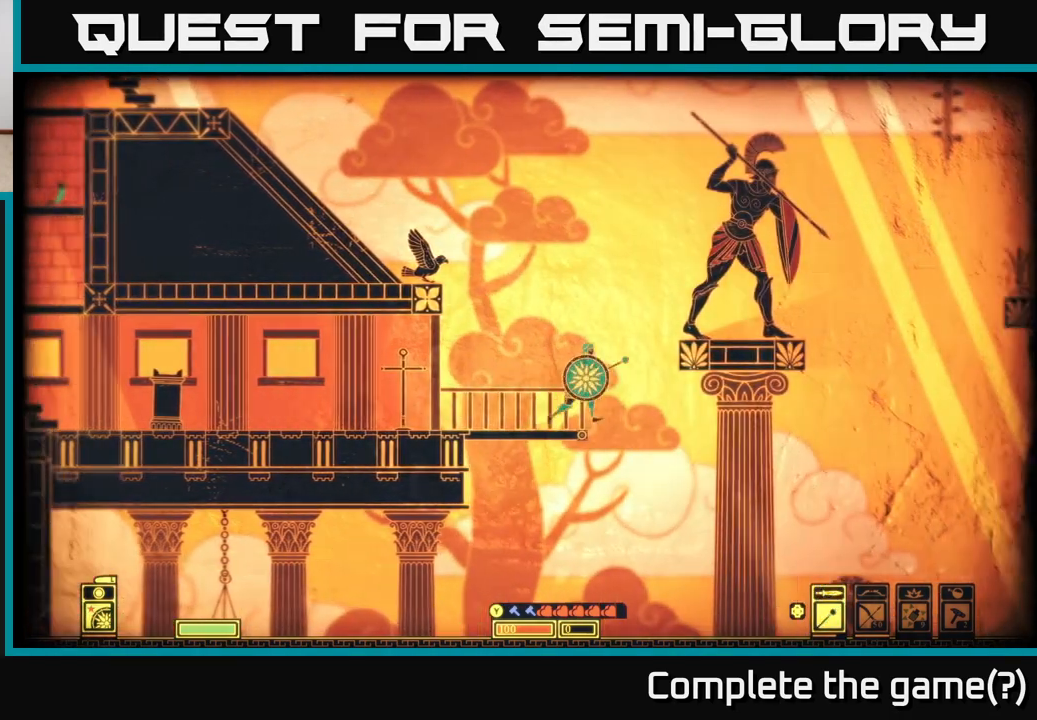
{"buttons": ["L2"], "left_stick": "center", "right_stick": "down-right", "events": [[67, "left_stick", "center"], [167, "L2", "down"], [183, "right_stick", "down-right"]]}
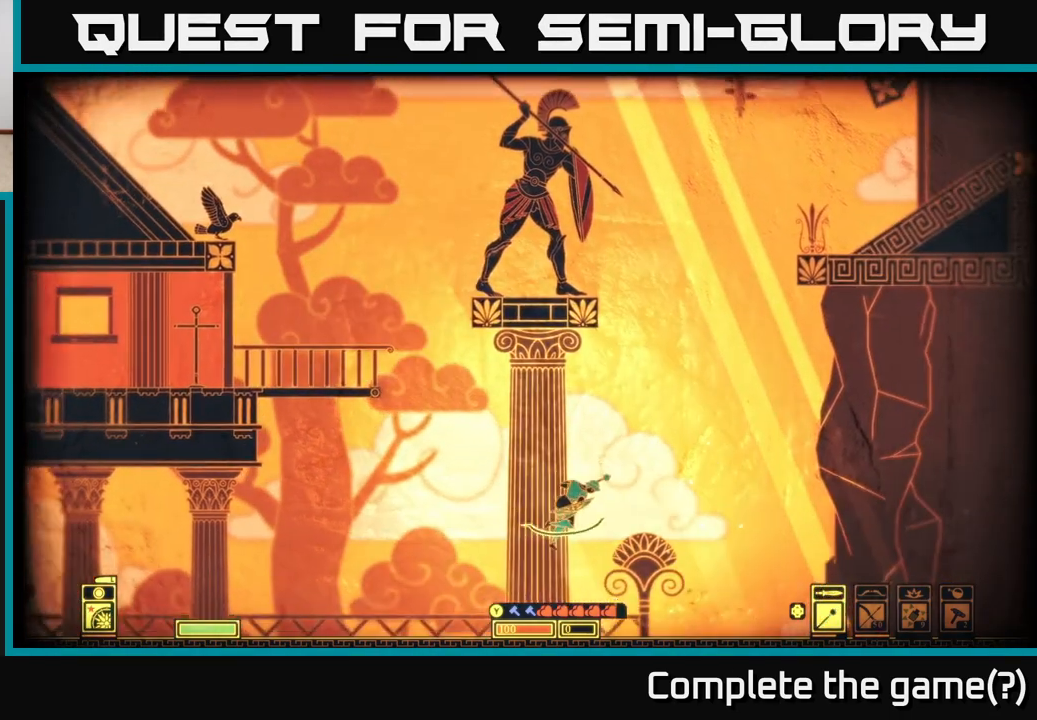
{"buttons": ["L2"], "left_stick": "center", "right_stick": "down", "events": [[267, "right_stick", "down"]]}
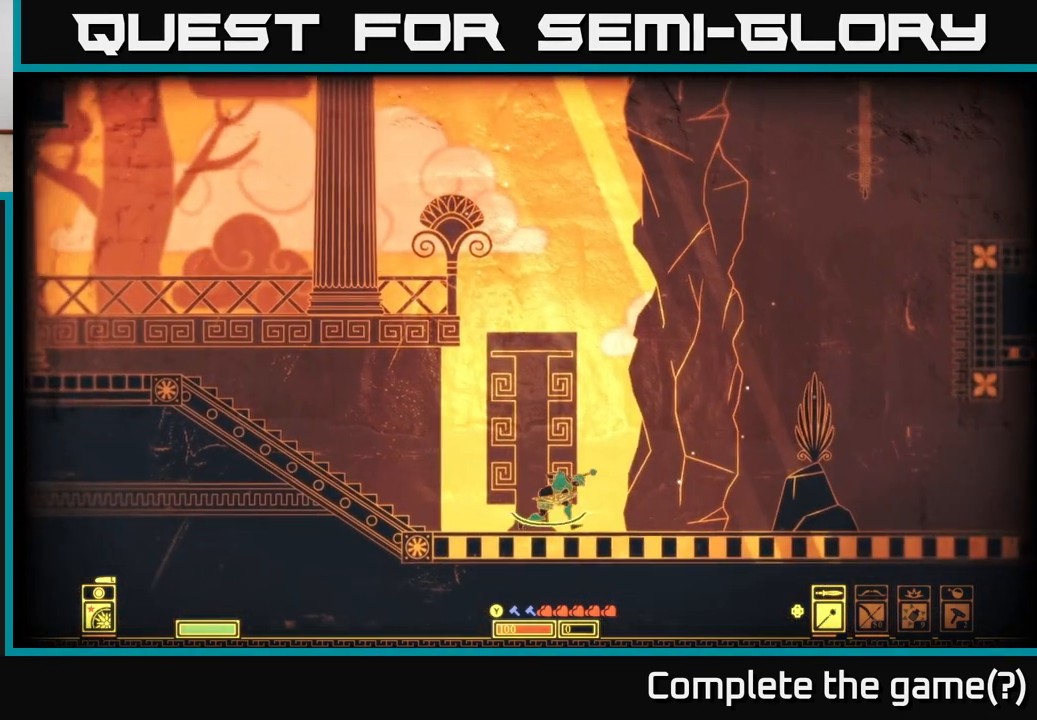
{"buttons": [], "left_stick": "right", "right_stick": "up-right", "events": [[117, "right_stick", "center"], [317, "L2", "up"], [367, "right_stick", "right"], [417, "right_stick", "up-right"], [433, "left_stick", "right"]]}
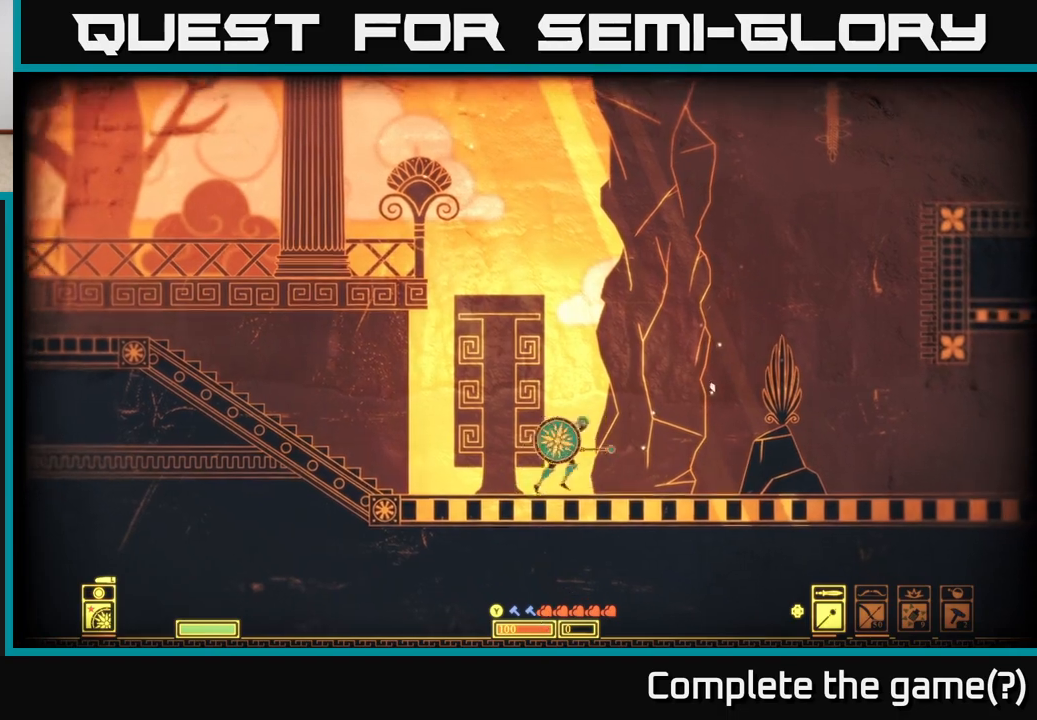
{"buttons": [], "left_stick": "right", "right_stick": "center", "events": [[167, "right_stick", "center"]]}
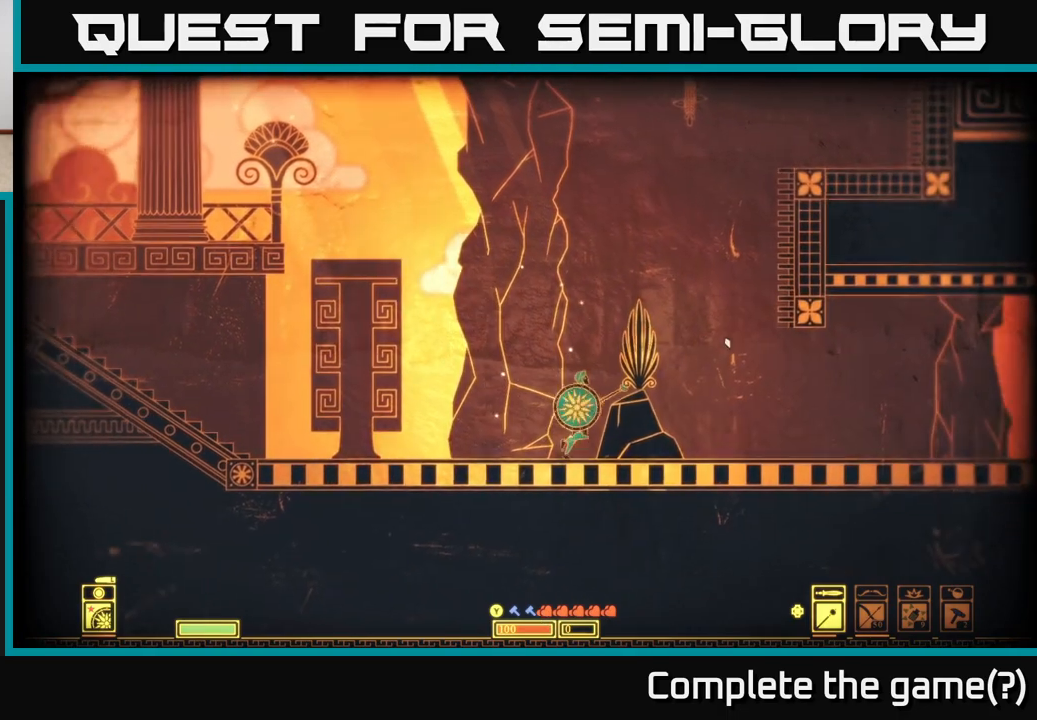
{"buttons": [], "left_stick": "right", "right_stick": "center", "events": []}
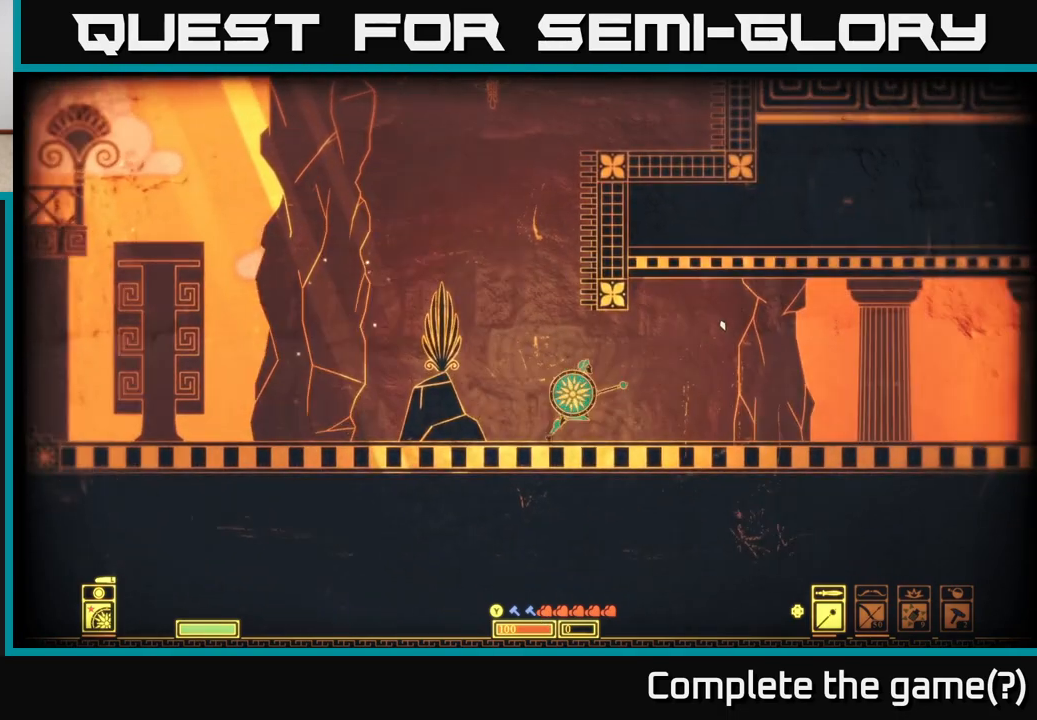
{"buttons": [], "left_stick": "right", "right_stick": "center", "events": []}
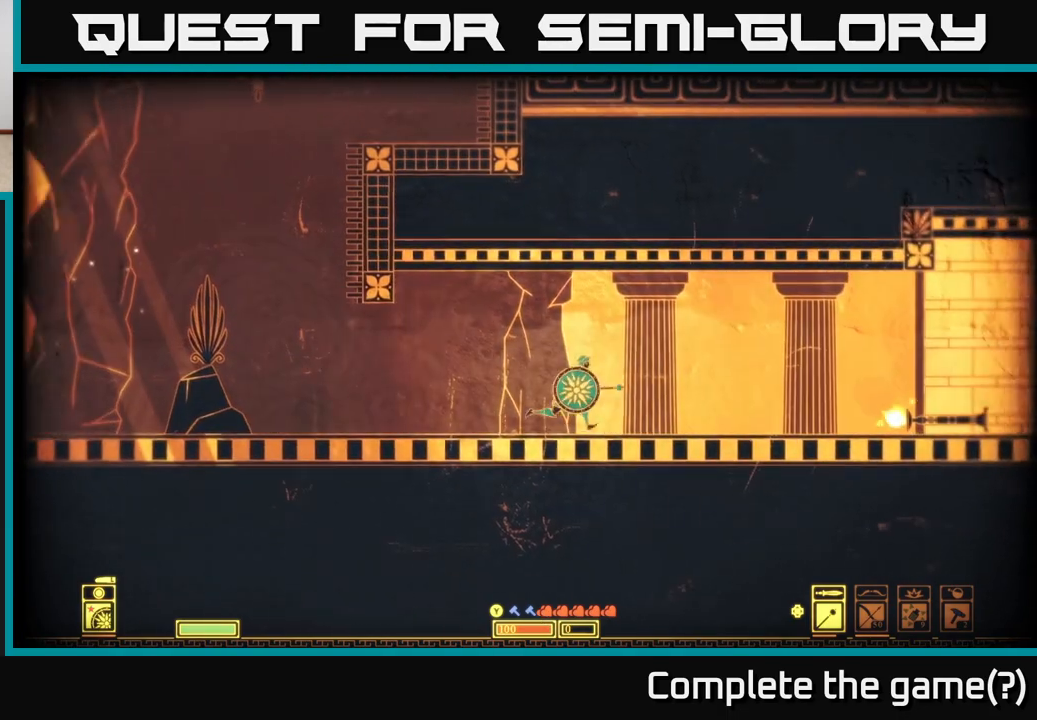
{"buttons": [], "left_stick": "right", "right_stick": "center", "events": []}
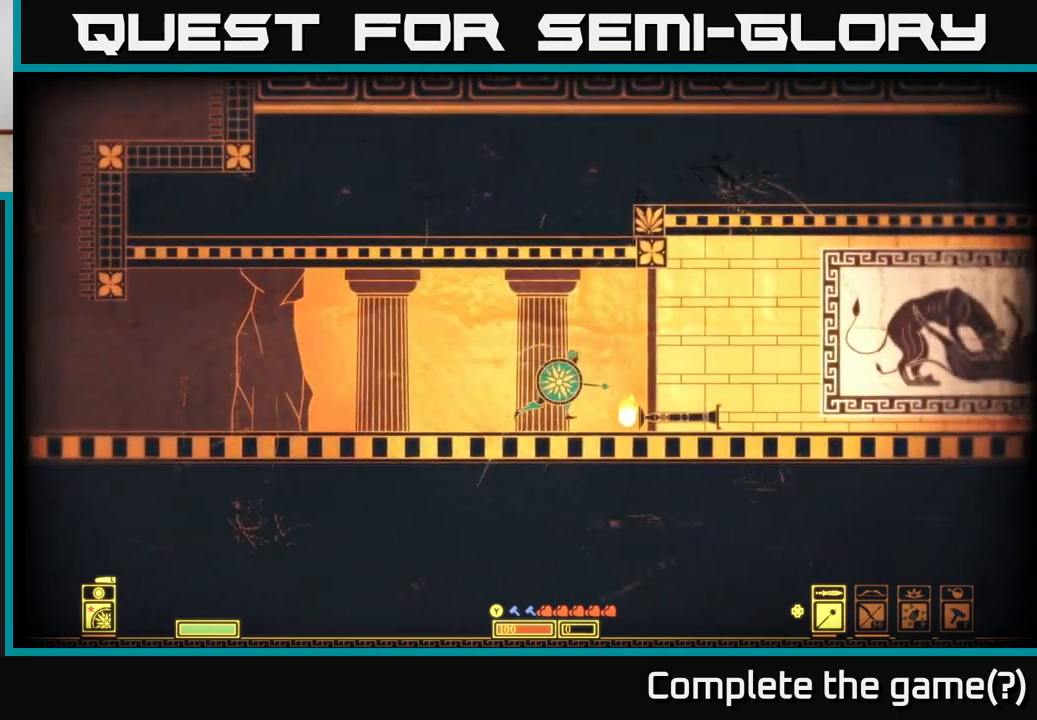
{"buttons": [], "left_stick": "right", "right_stick": "center", "events": [[100, "left_stick", "center"], [150, "left_stick", "right"]]}
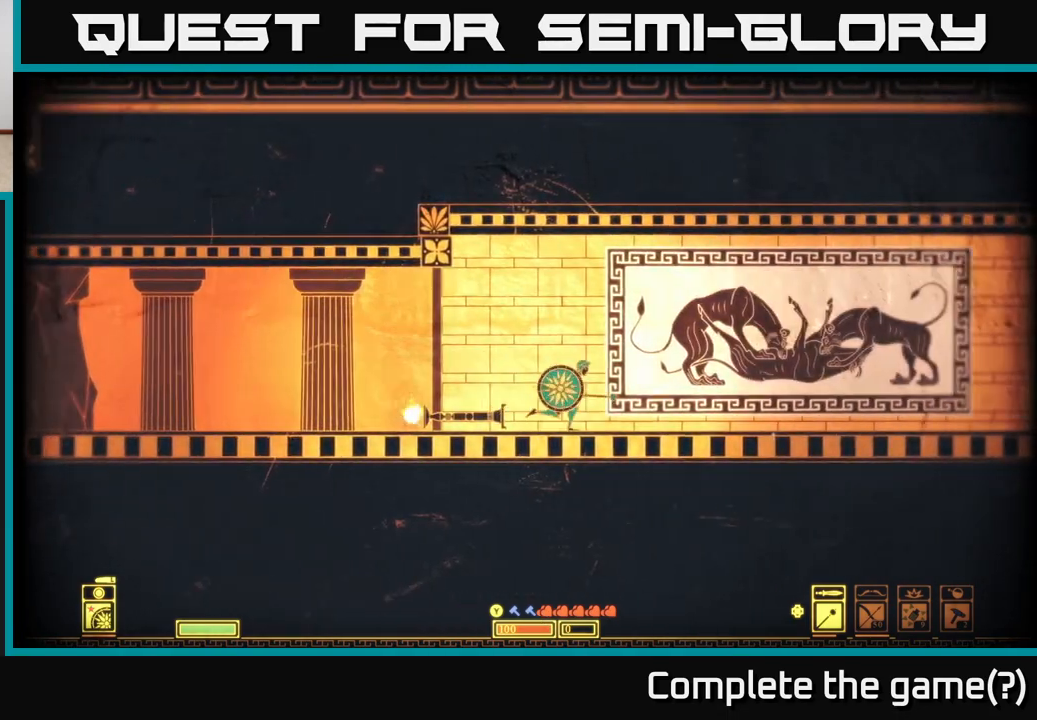
{"buttons": ["SELECT"], "left_stick": "center", "right_stick": "center", "events": [[283, "left_stick", "center"], [400, "SELECT", "down"]]}
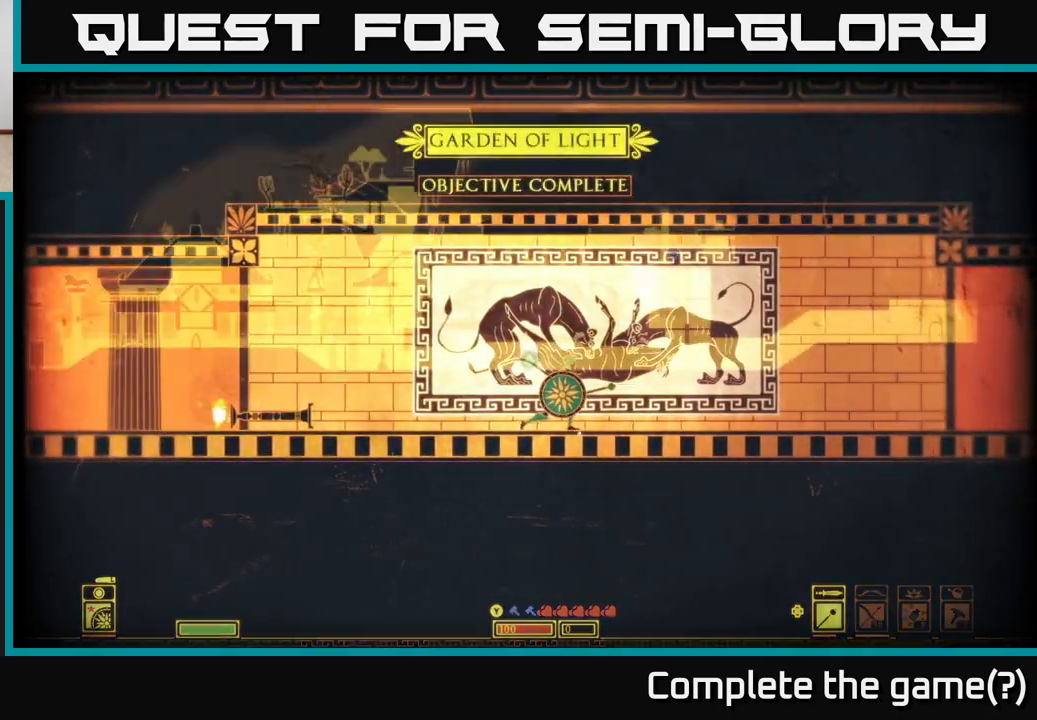
{"buttons": [], "left_stick": "center", "right_stick": "up-left", "events": [[17, "SELECT", "up"], [400, "left_stick", "up-right"], [467, "right_stick", "up-left"], [500, "left_stick", "center"]]}
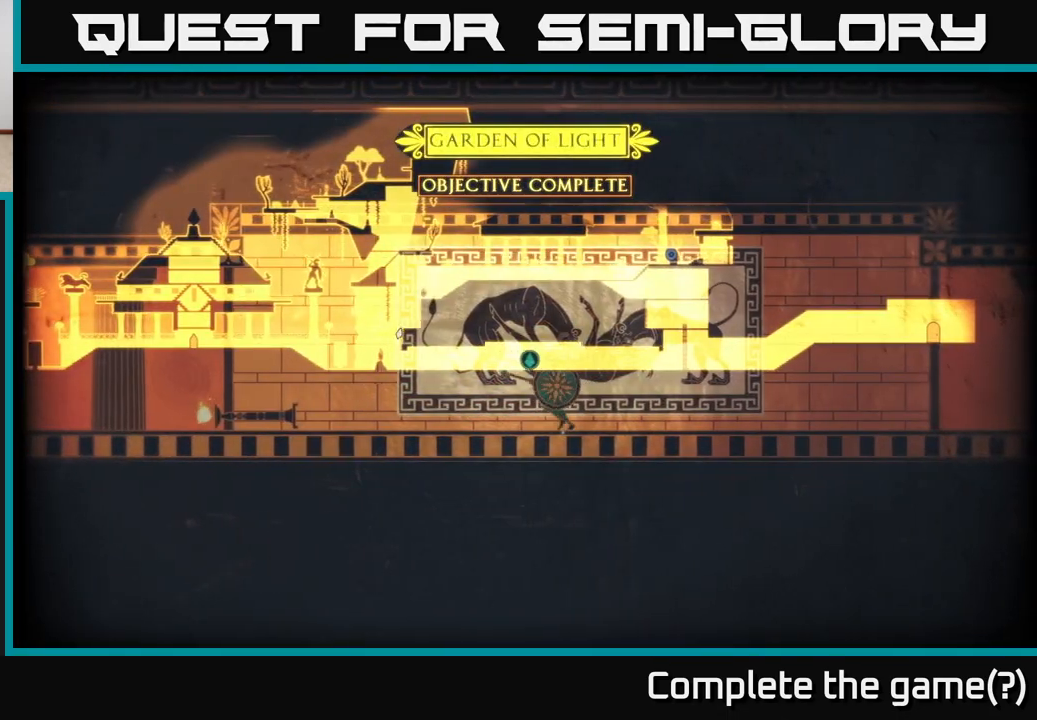
{"buttons": [], "left_stick": "up-left", "right_stick": "center", "events": [[233, "left_stick", "left"], [433, "left_stick", "up-left"], [483, "right_stick", "center"]]}
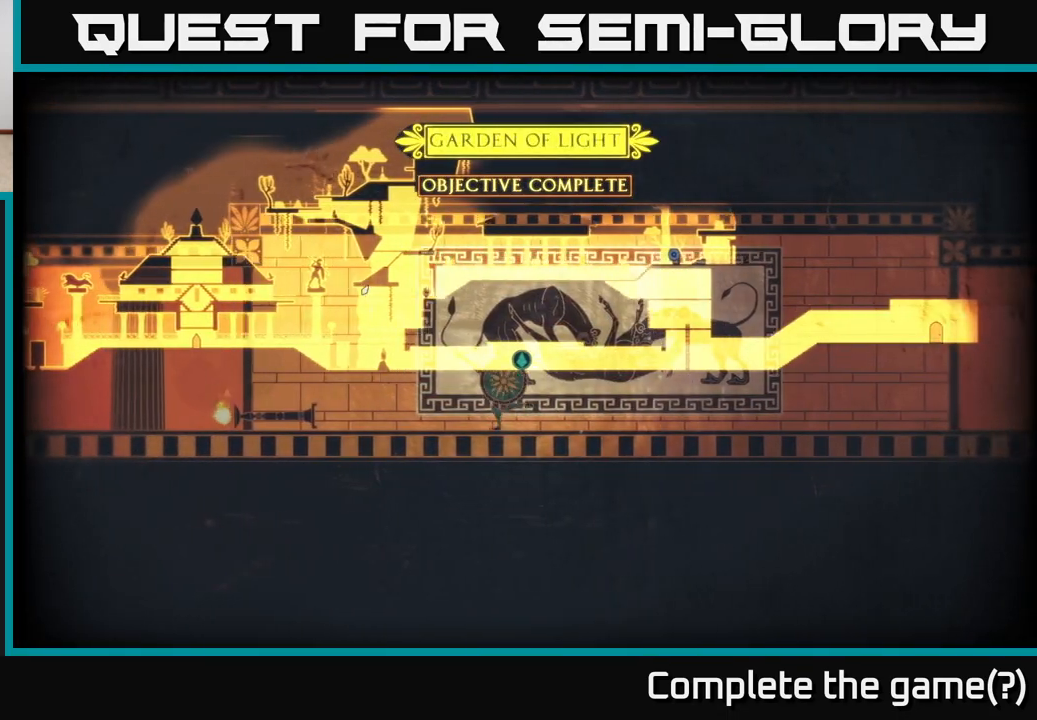
{"buttons": [], "left_stick": "left", "right_stick": "left", "events": [[300, "right_stick", "left"], [333, "left_stick", "left"]]}
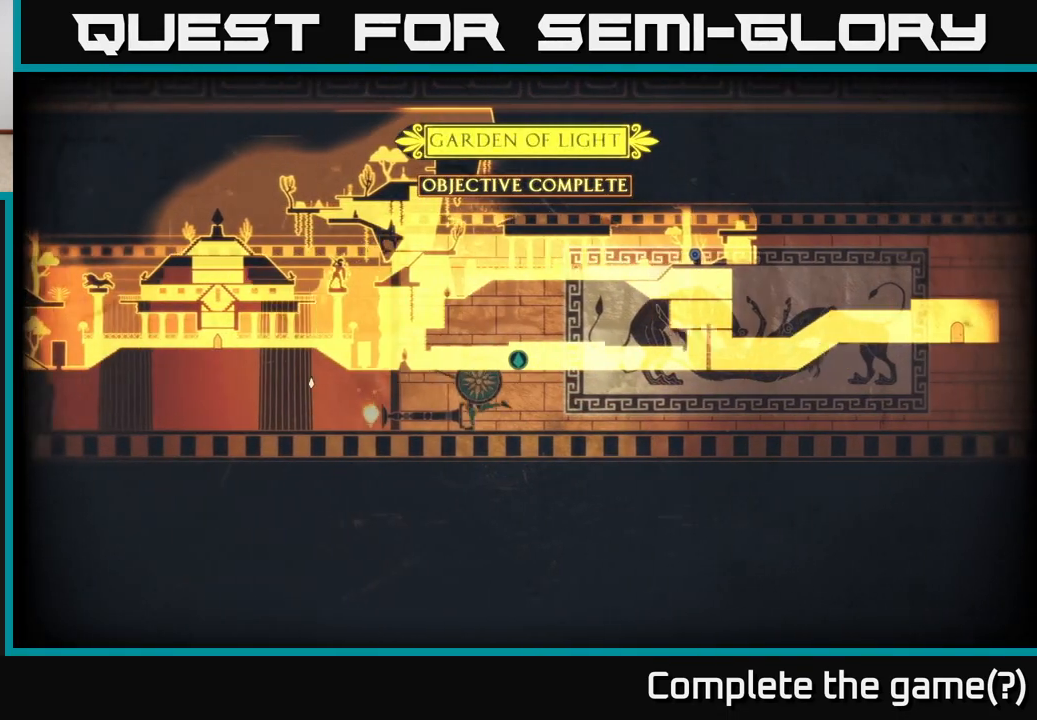
{"buttons": [], "left_stick": "left", "right_stick": "up-left", "events": [[283, "right_stick", "up-left"]]}
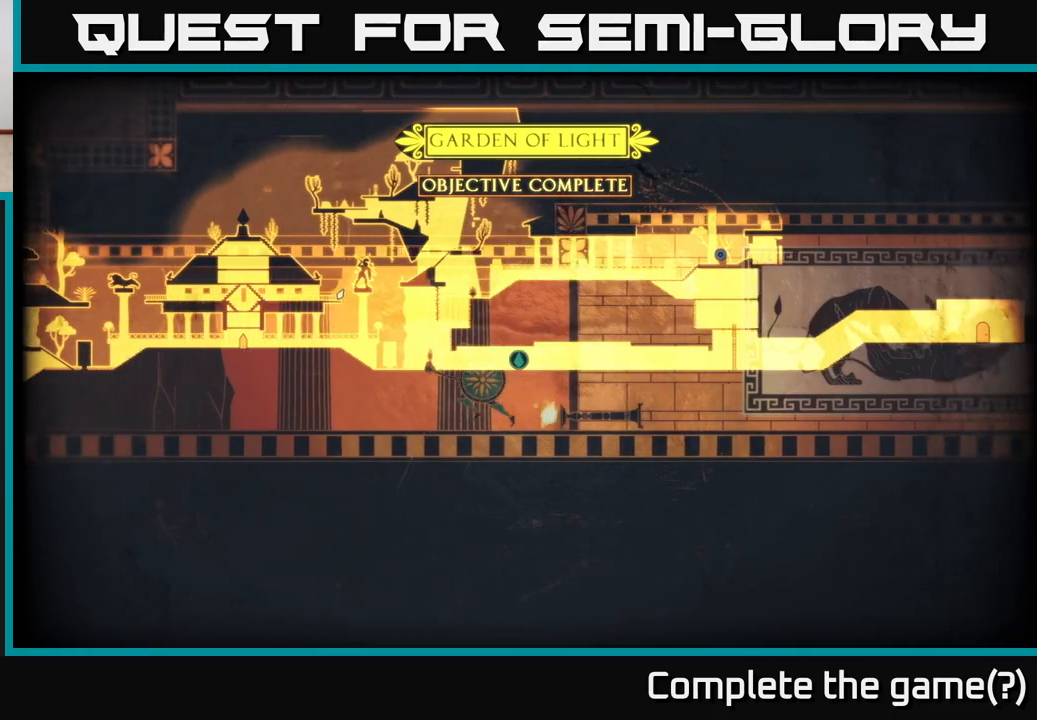
{"buttons": [], "left_stick": "left", "right_stick": "center", "events": [[500, "right_stick", "center"]]}
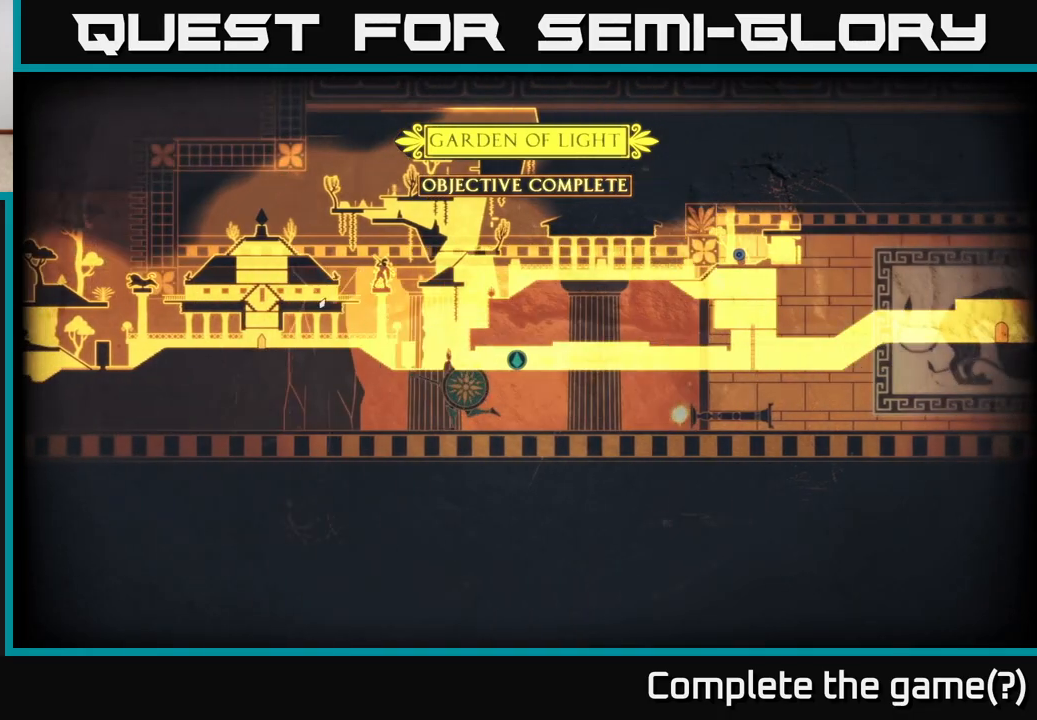
{"buttons": [], "left_stick": "left", "right_stick": "center", "events": []}
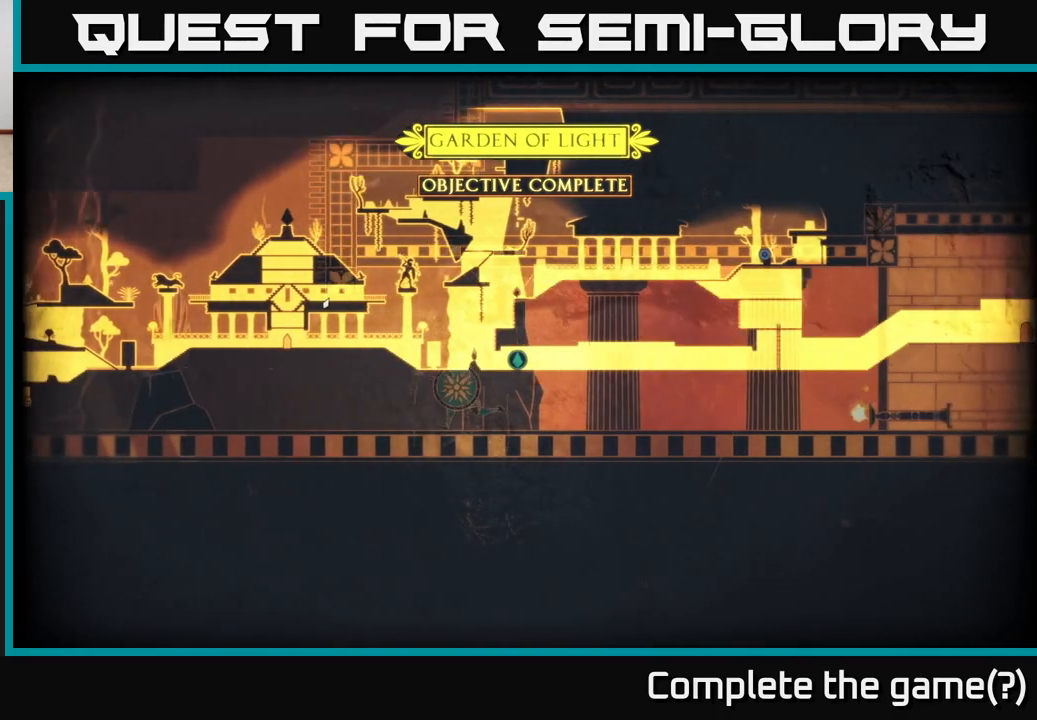
{"buttons": [], "left_stick": "left", "right_stick": "center", "events": []}
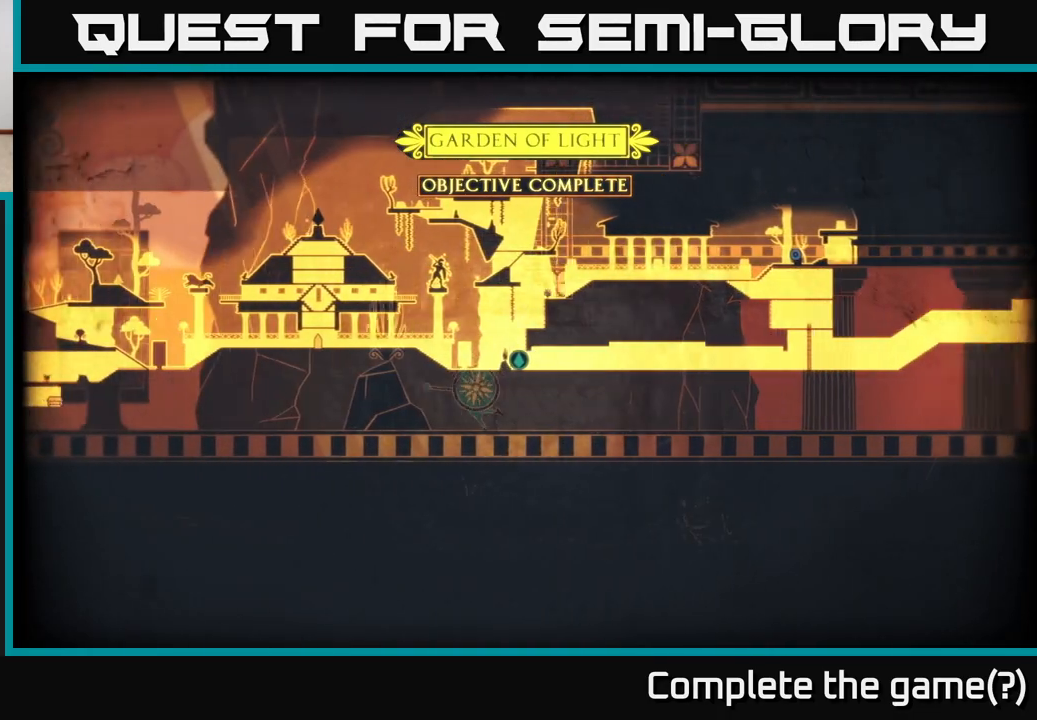
{"buttons": [], "left_stick": "left", "right_stick": "center", "events": []}
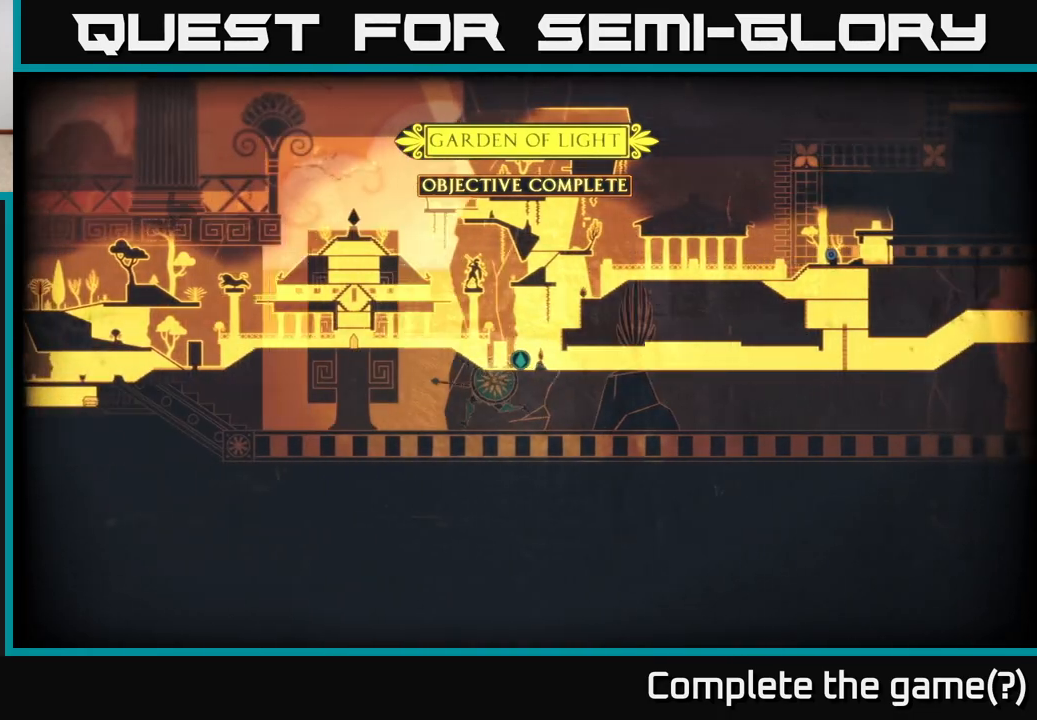
{"buttons": [], "left_stick": "left", "right_stick": "center", "events": []}
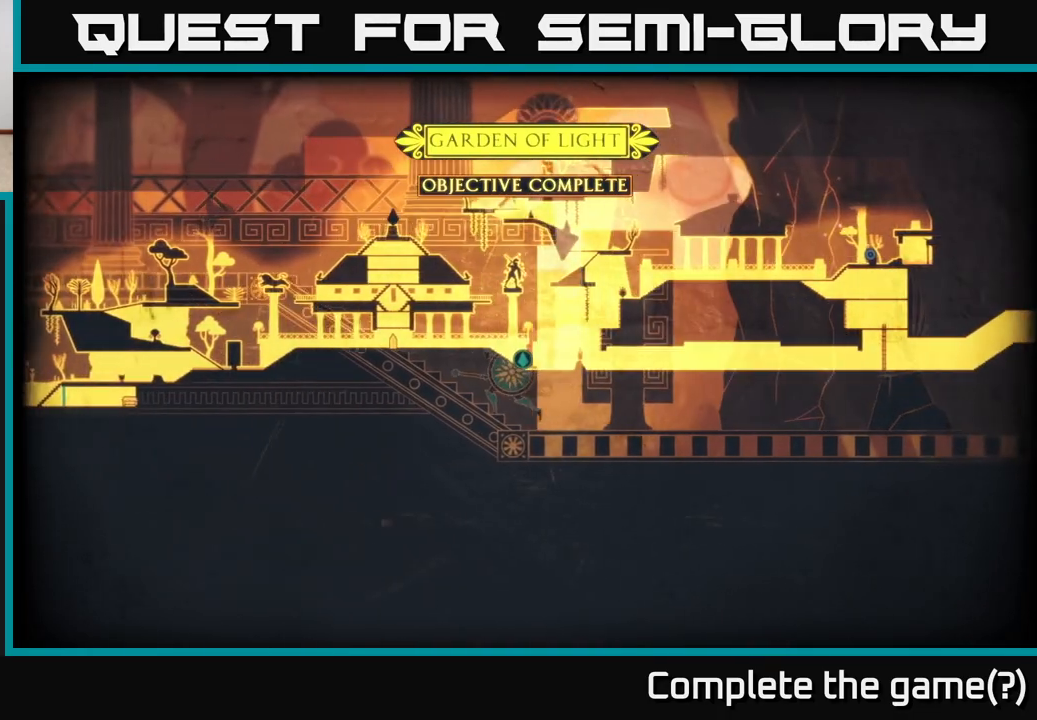
{"buttons": [], "left_stick": "left", "right_stick": "center", "events": []}
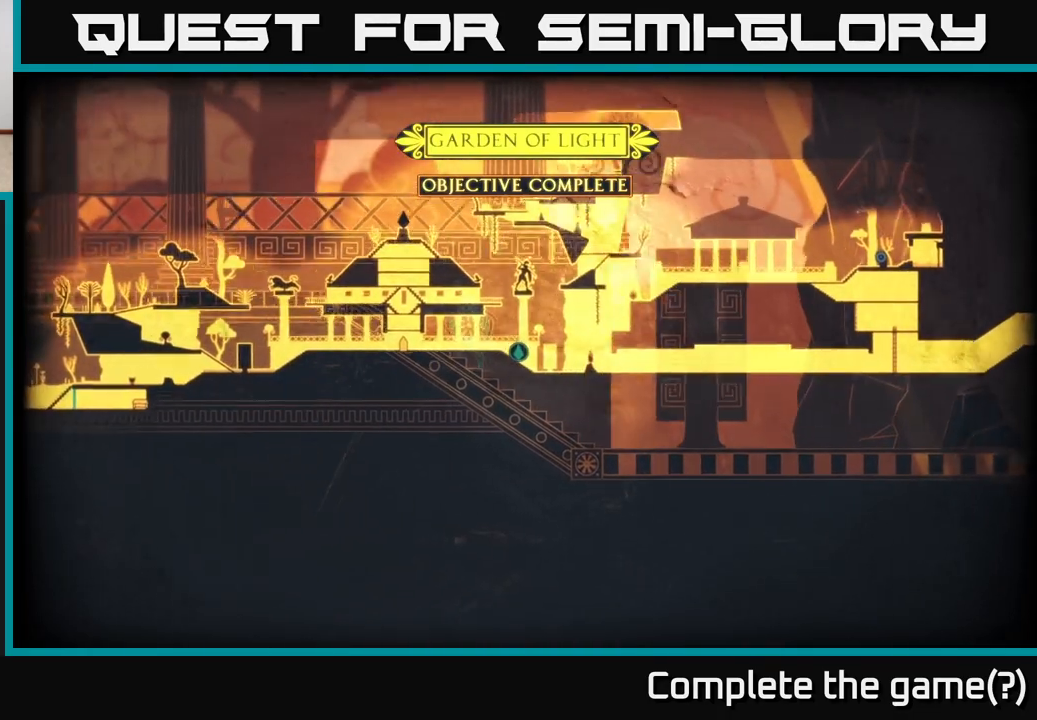
{"buttons": [], "left_stick": "left", "right_stick": "center", "events": []}
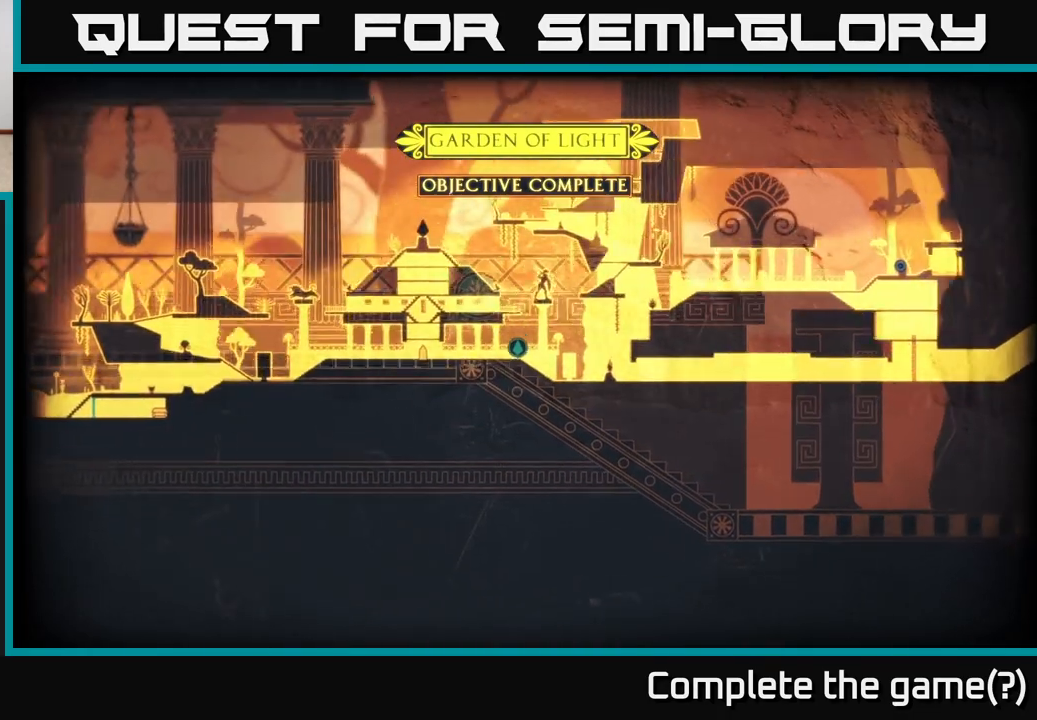
{"buttons": [], "left_stick": "left", "right_stick": "center", "events": []}
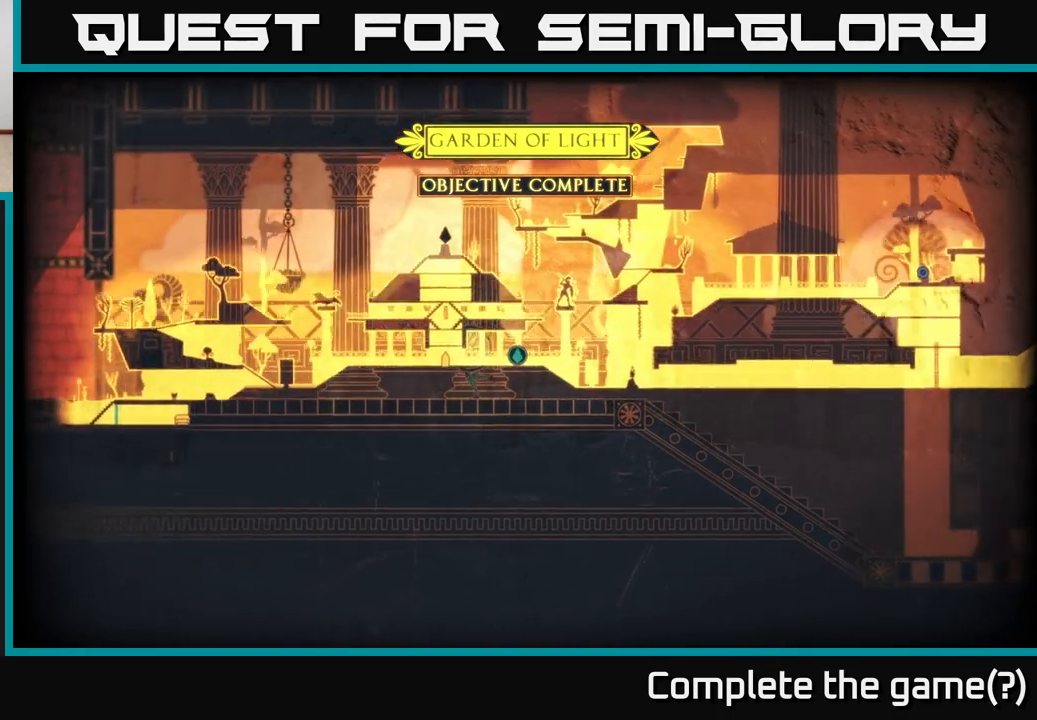
{"buttons": [], "left_stick": "left", "right_stick": "center", "events": []}
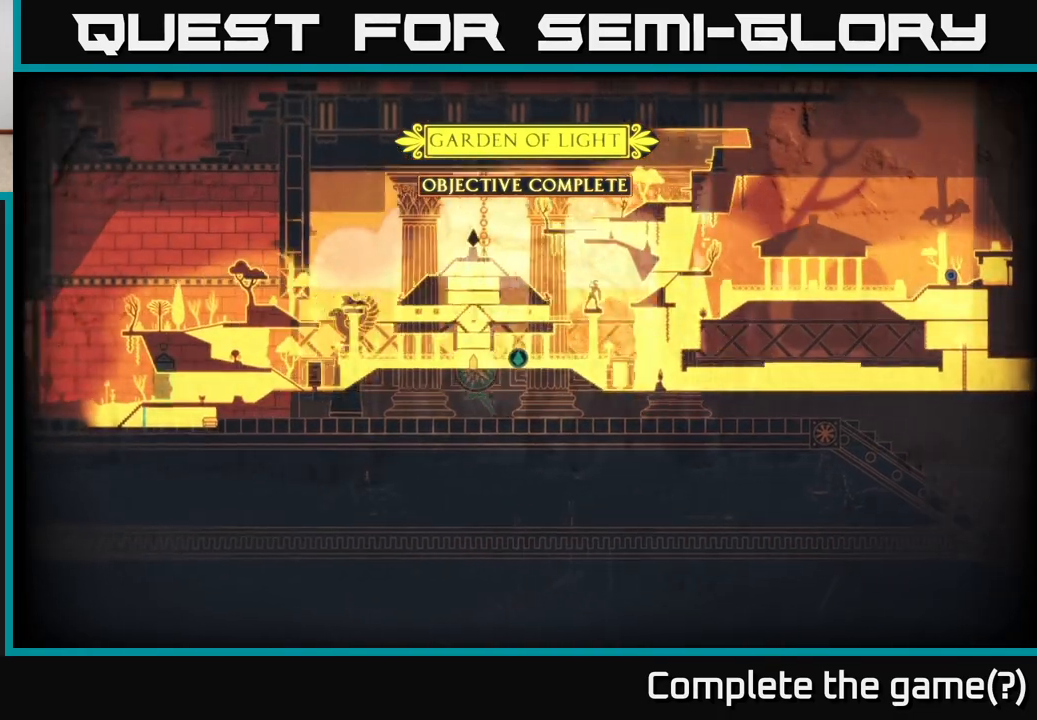
{"buttons": [], "left_stick": "left", "right_stick": "center", "events": []}